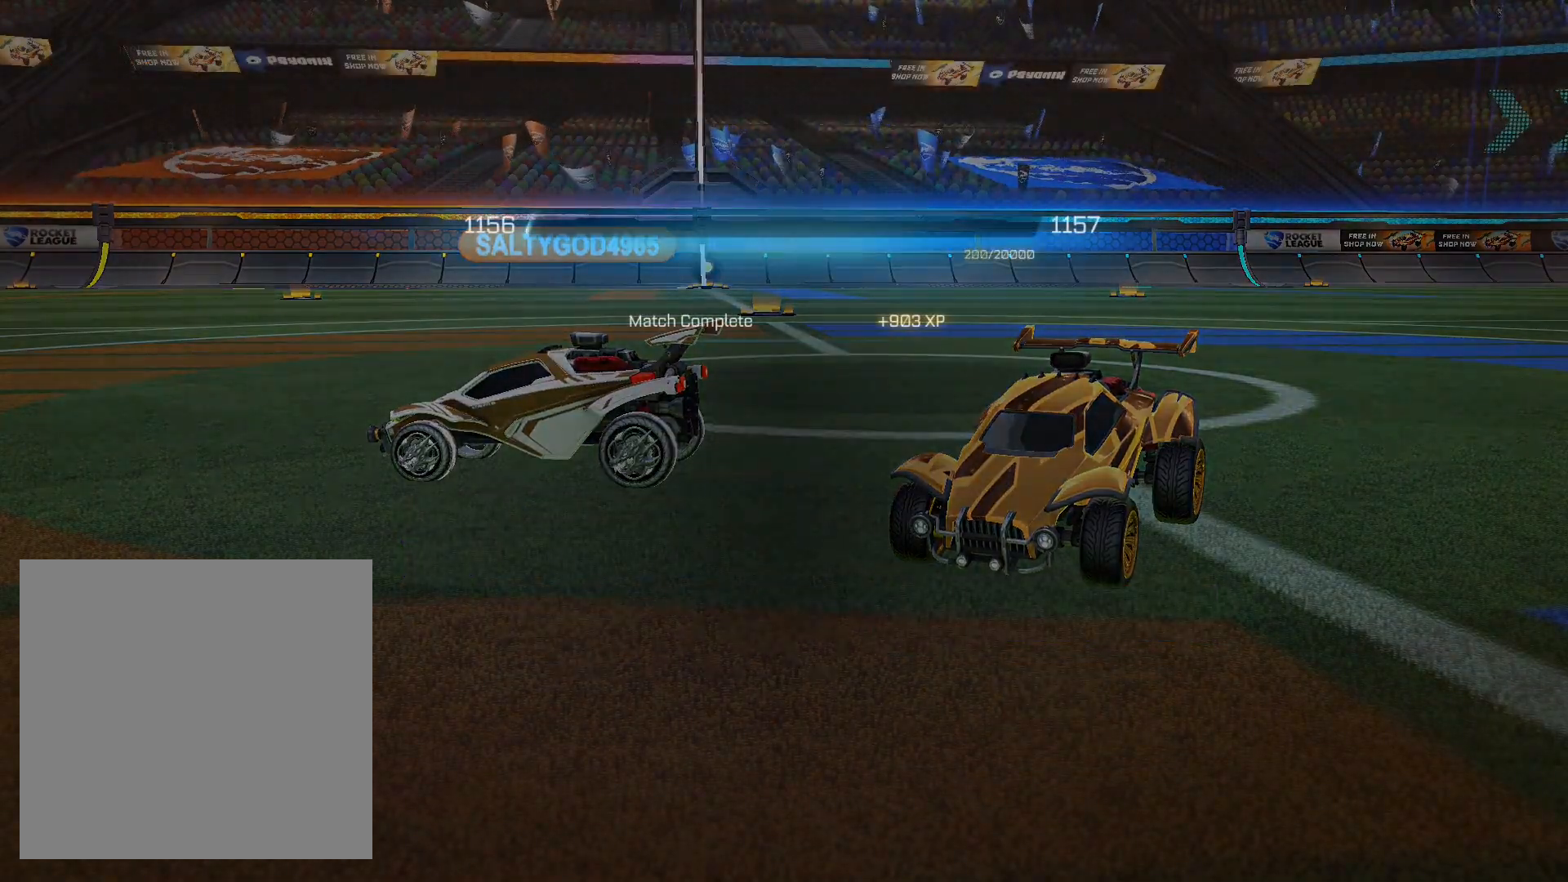
Gameplay with a controller (Xbox layout); each line is a JSON object with the inputs held at the frame after it. "events" lists button and stick changes between this image and that frame as [ms after this image, input, new state], when the widget could be followed in between. Not read: R3.
{"buttons": ["A"], "left_stick": "center", "right_stick": "center", "events": [[467, "A", "down"]]}
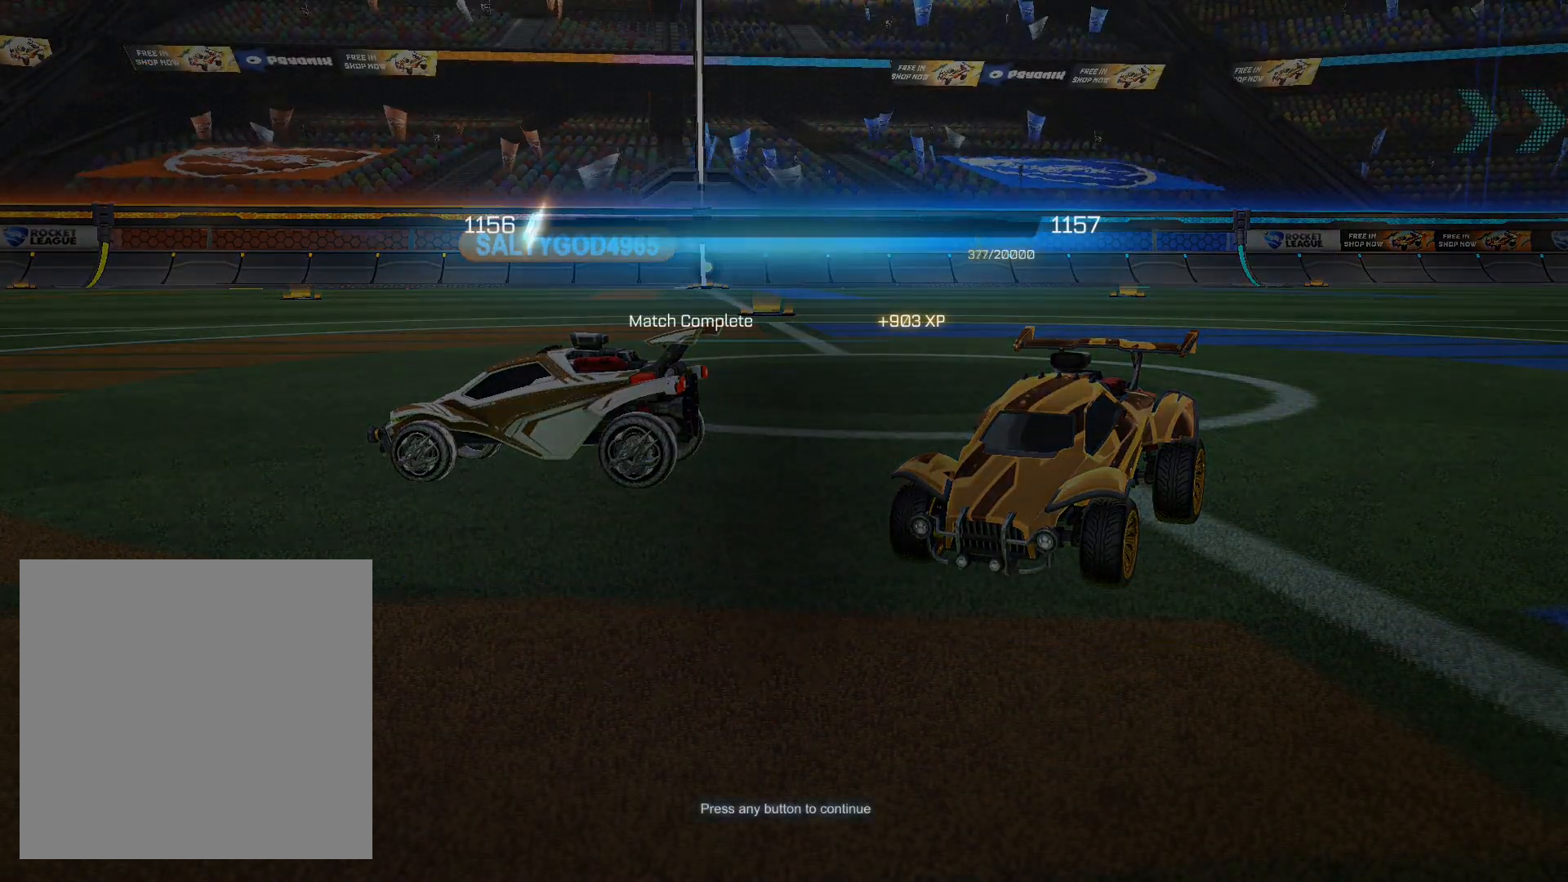
{"buttons": [], "left_stick": "center", "right_stick": "center", "events": [[100, "A", "up"]]}
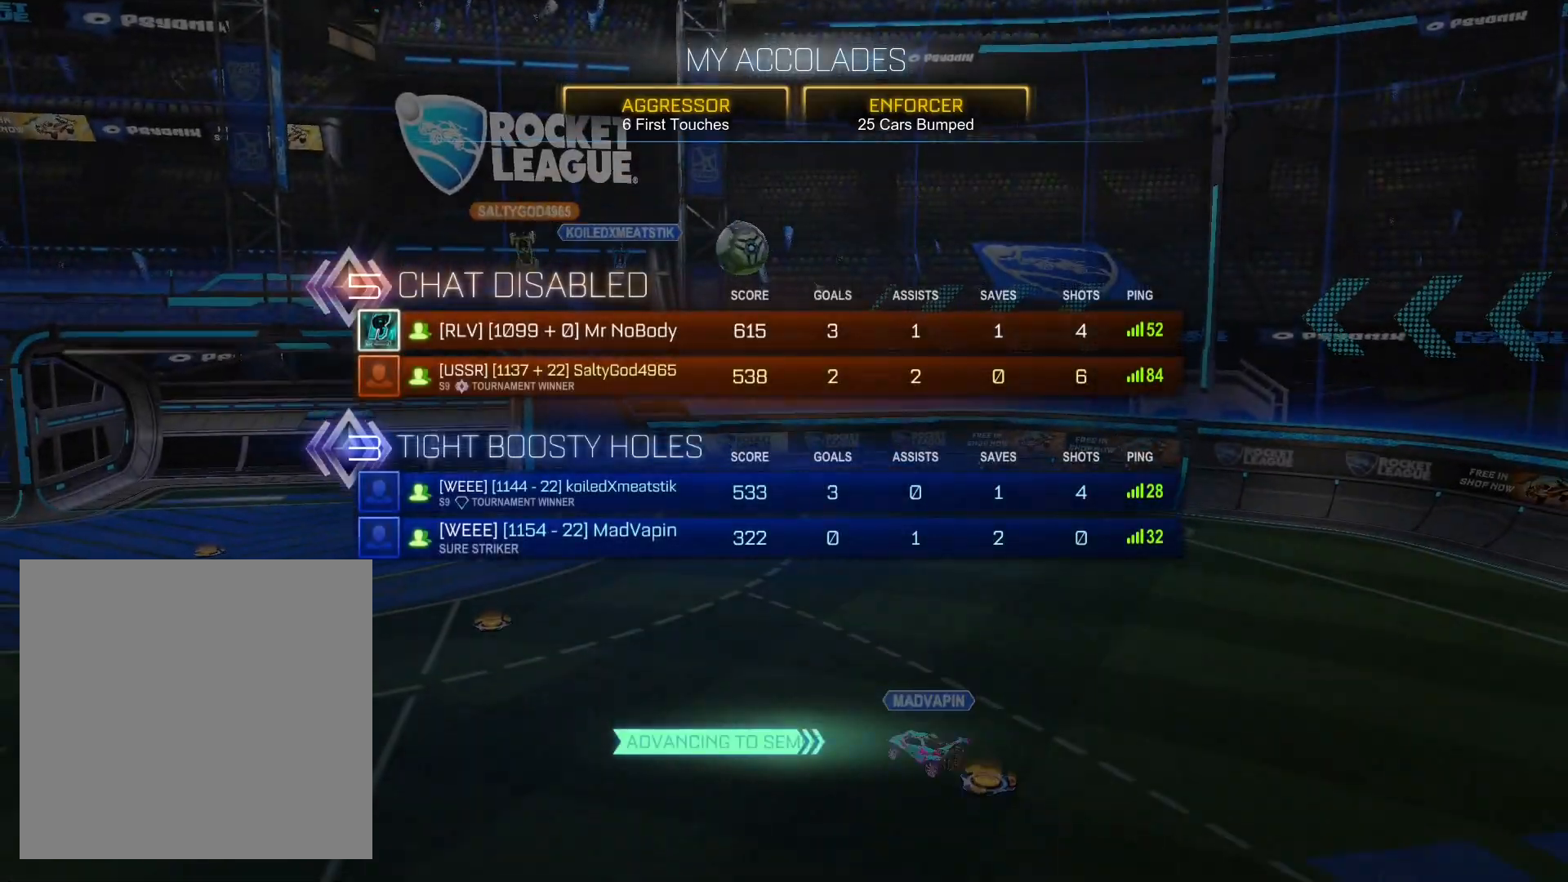
{"buttons": [], "left_stick": "center", "right_stick": "center", "events": []}
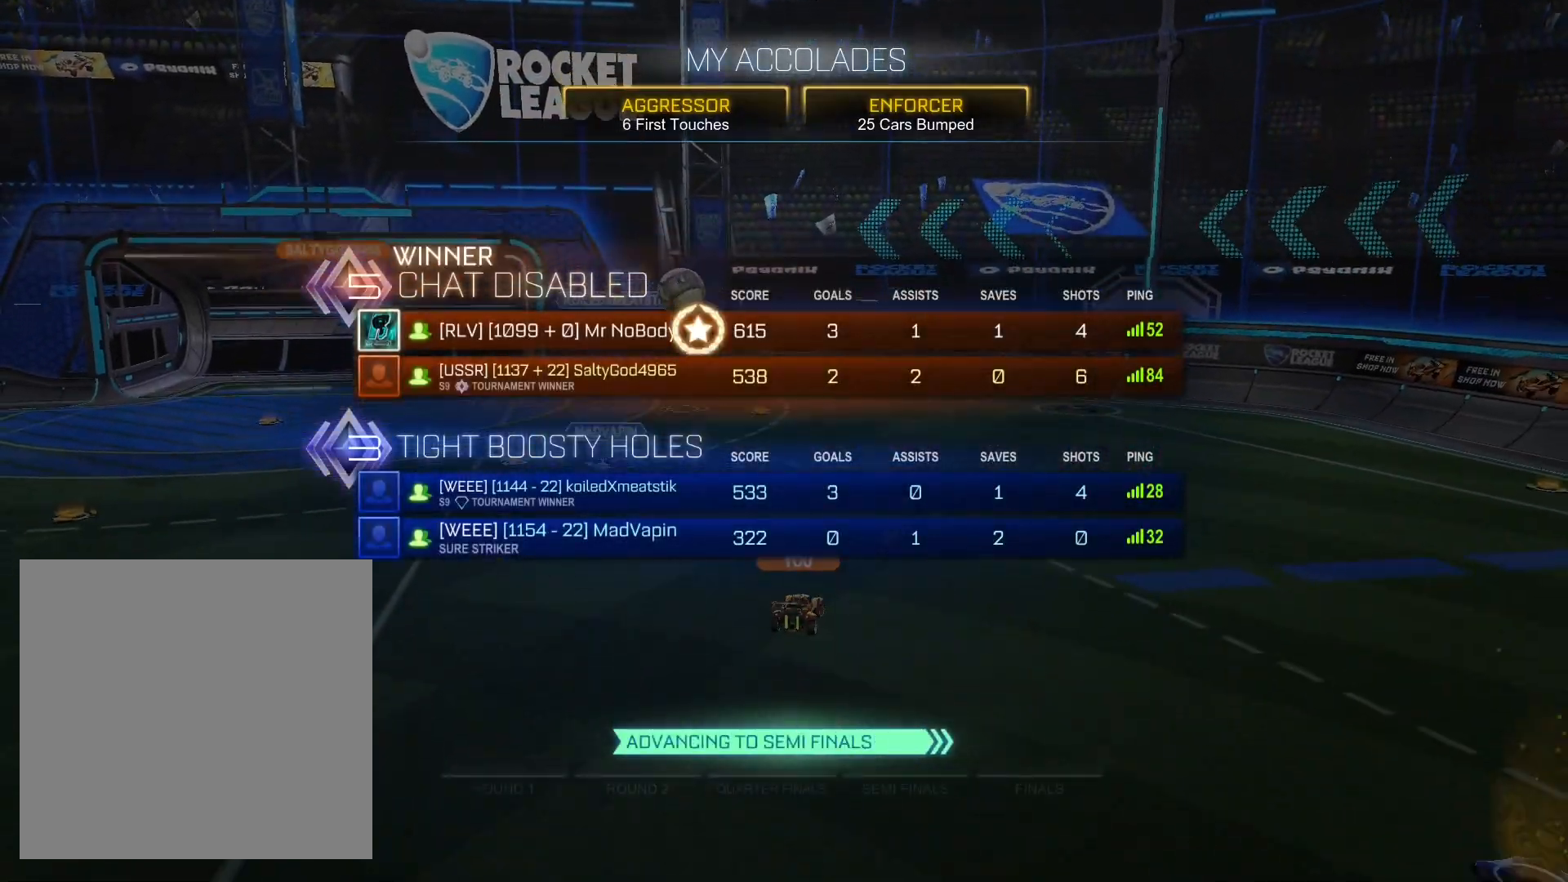
{"buttons": [], "left_stick": "center", "right_stick": "center", "events": []}
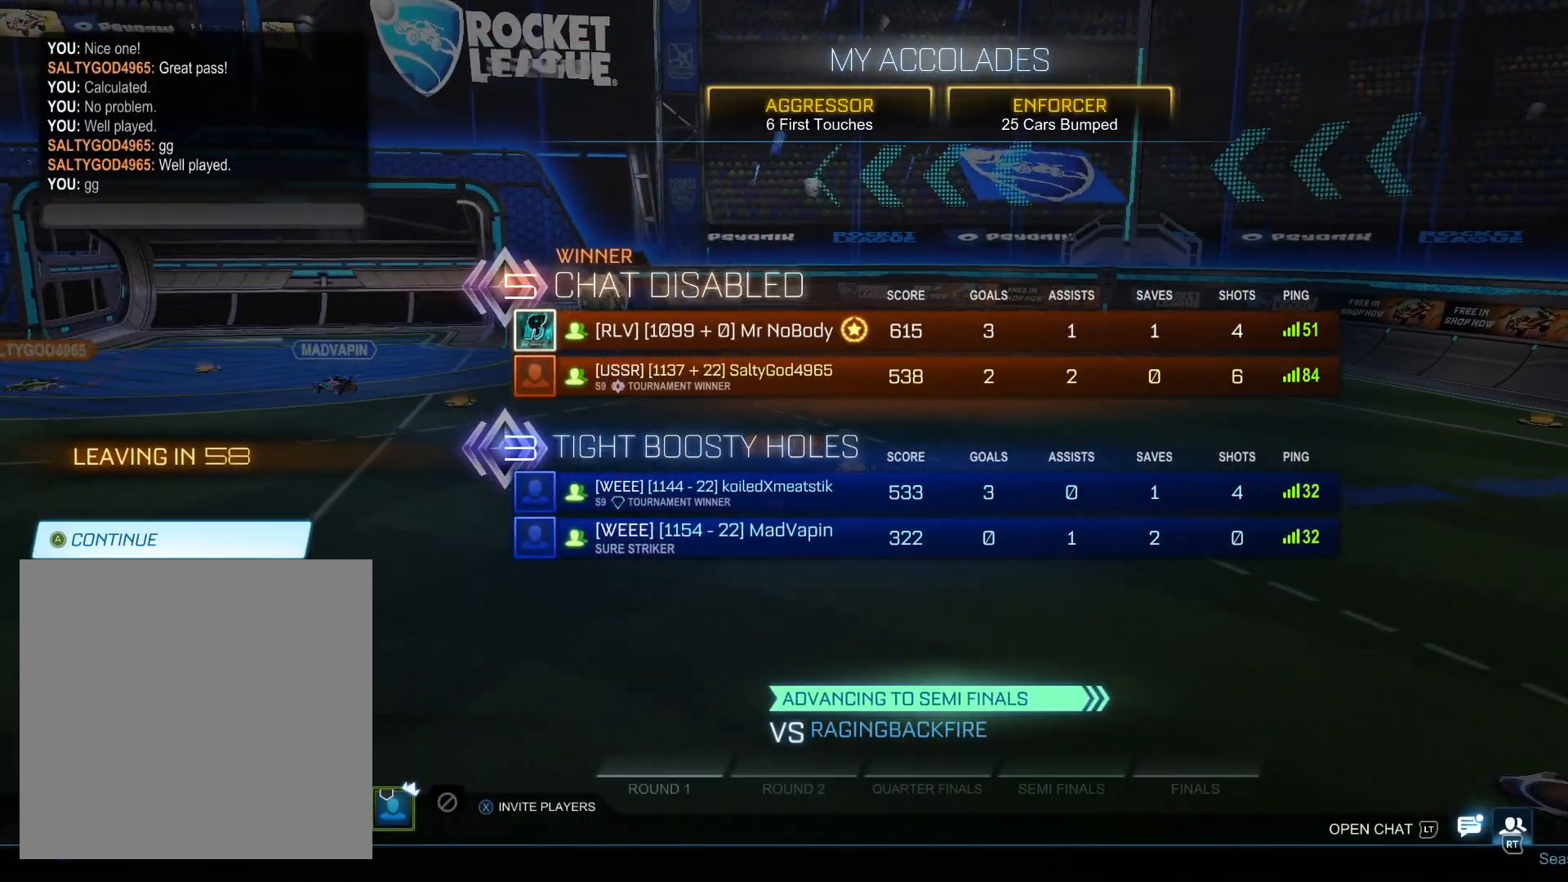
{"buttons": [], "left_stick": "center", "right_stick": "center", "events": []}
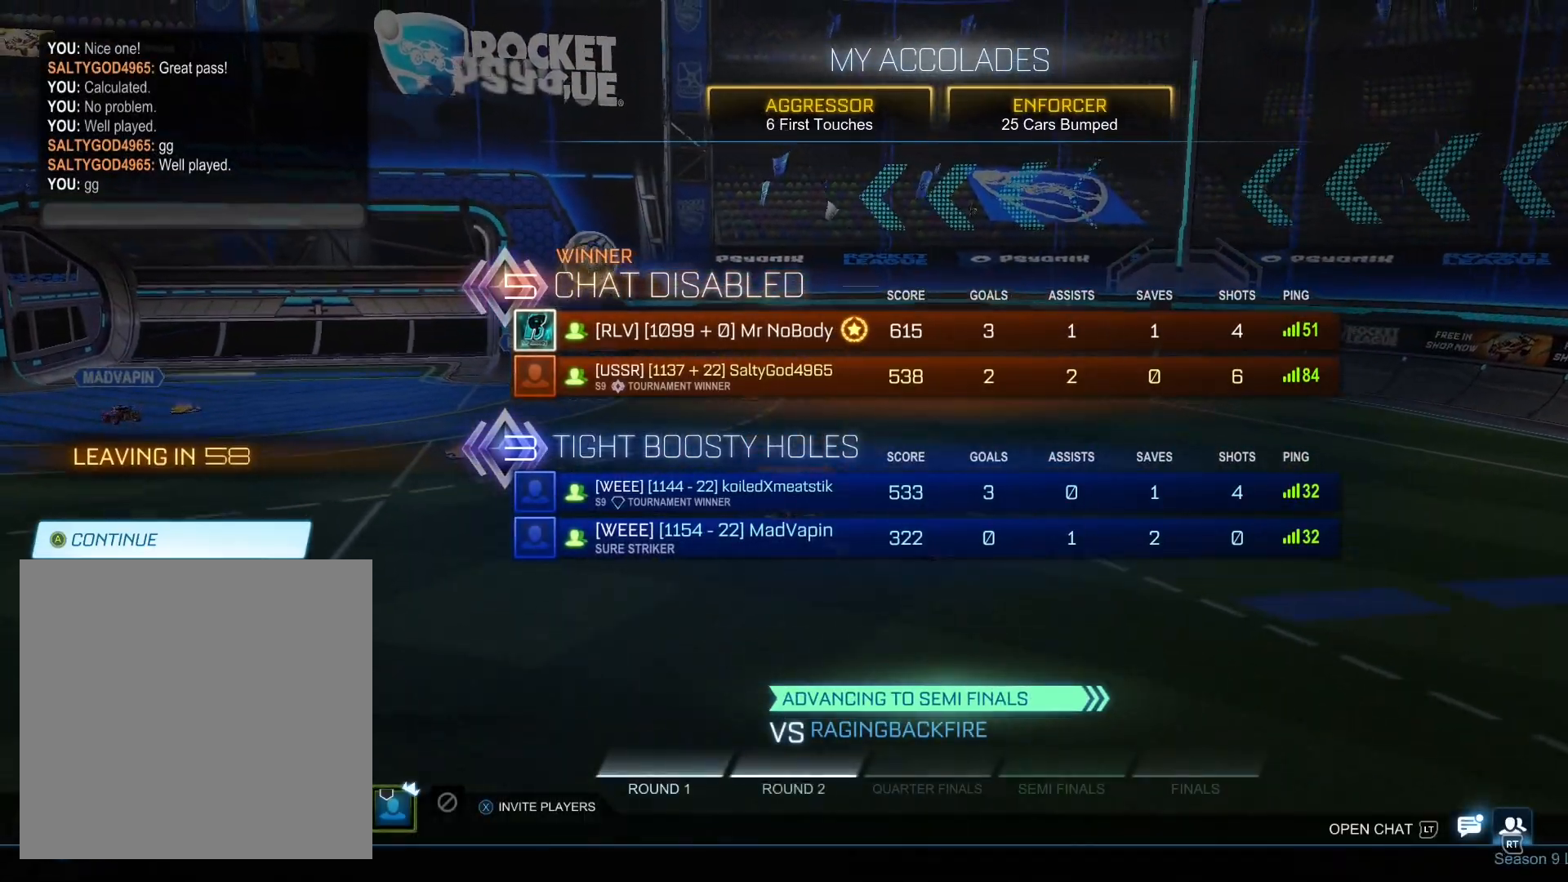
{"buttons": [], "left_stick": "center", "right_stick": "center", "events": []}
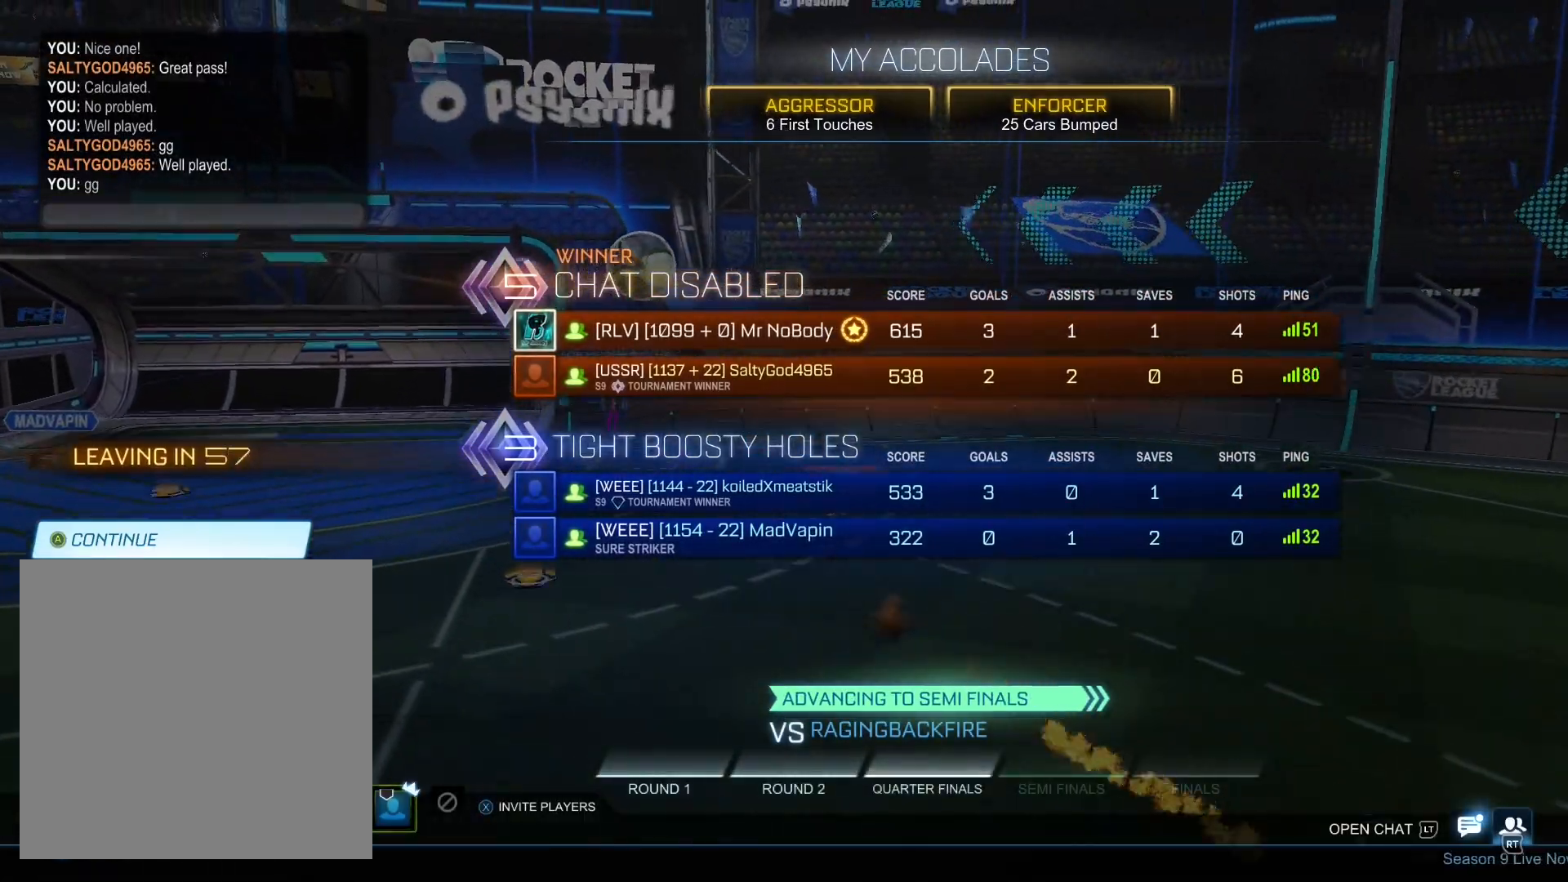
{"buttons": [], "left_stick": "center", "right_stick": "center", "events": []}